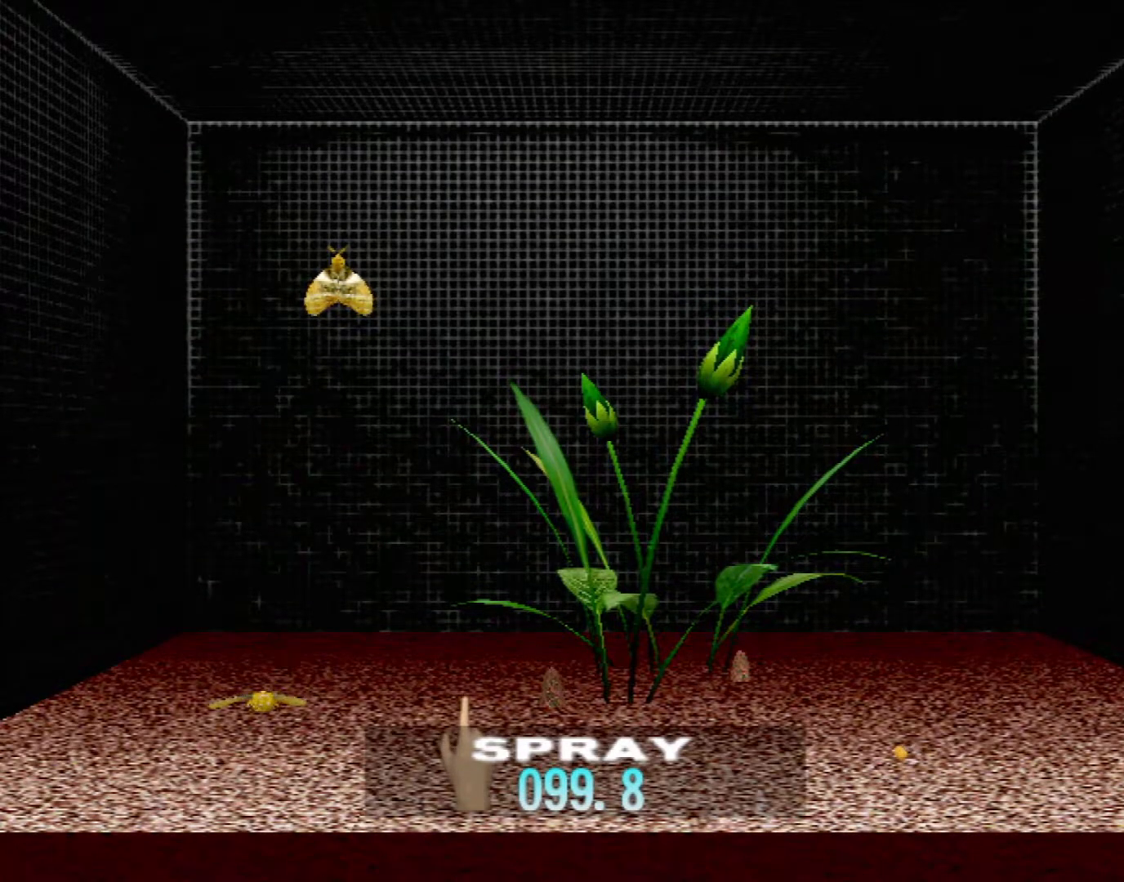
Gameplay with a controller (Xbox layout); each line is a JSON object with the inputs held at the frame after it. "events" lists button and stick changes between this image and that frame as [ms after this image, input, new state], when the widget could be followed in between. Not read: L2 L3 R2 R3 right_stick.
{"buttons": [], "left_stick": "right", "events": [[450, "left_stick", "right"]]}
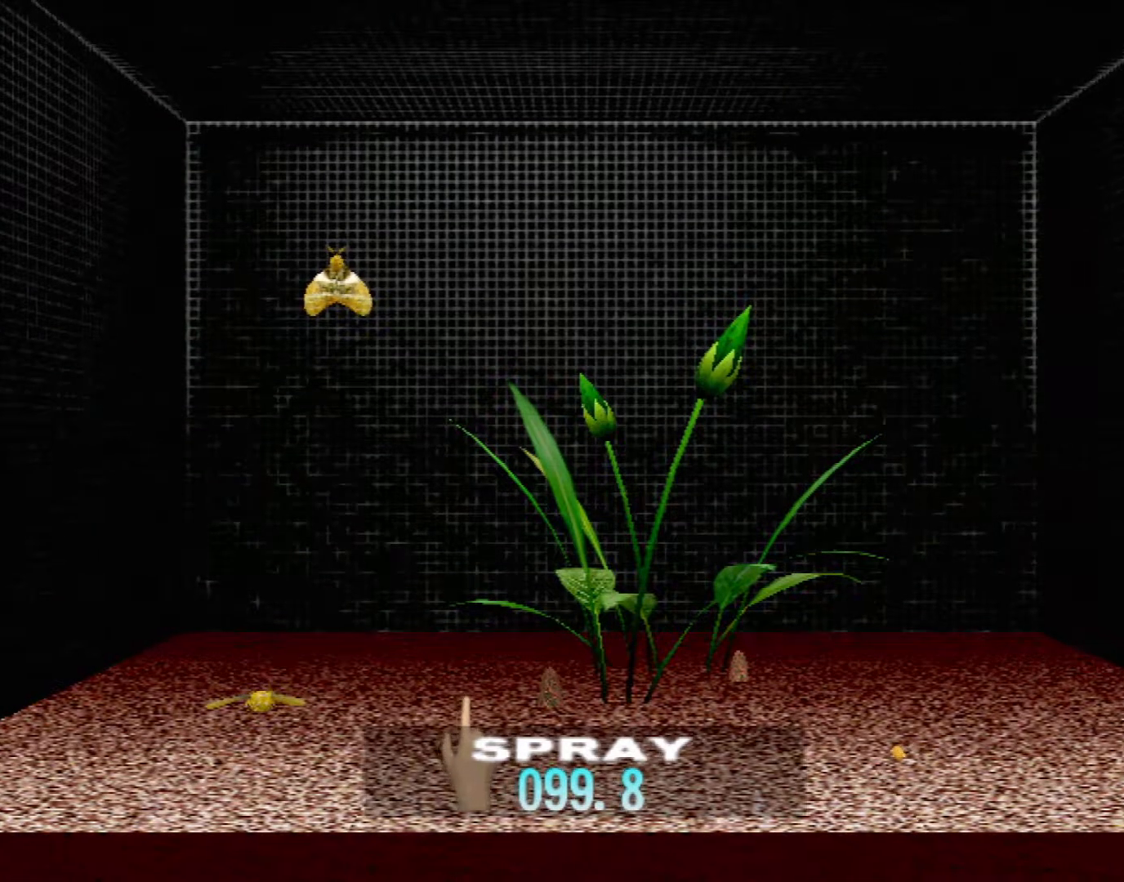
{"buttons": [], "left_stick": "down", "events": [[50, "left_stick", "down-right"], [467, "left_stick", "down"]]}
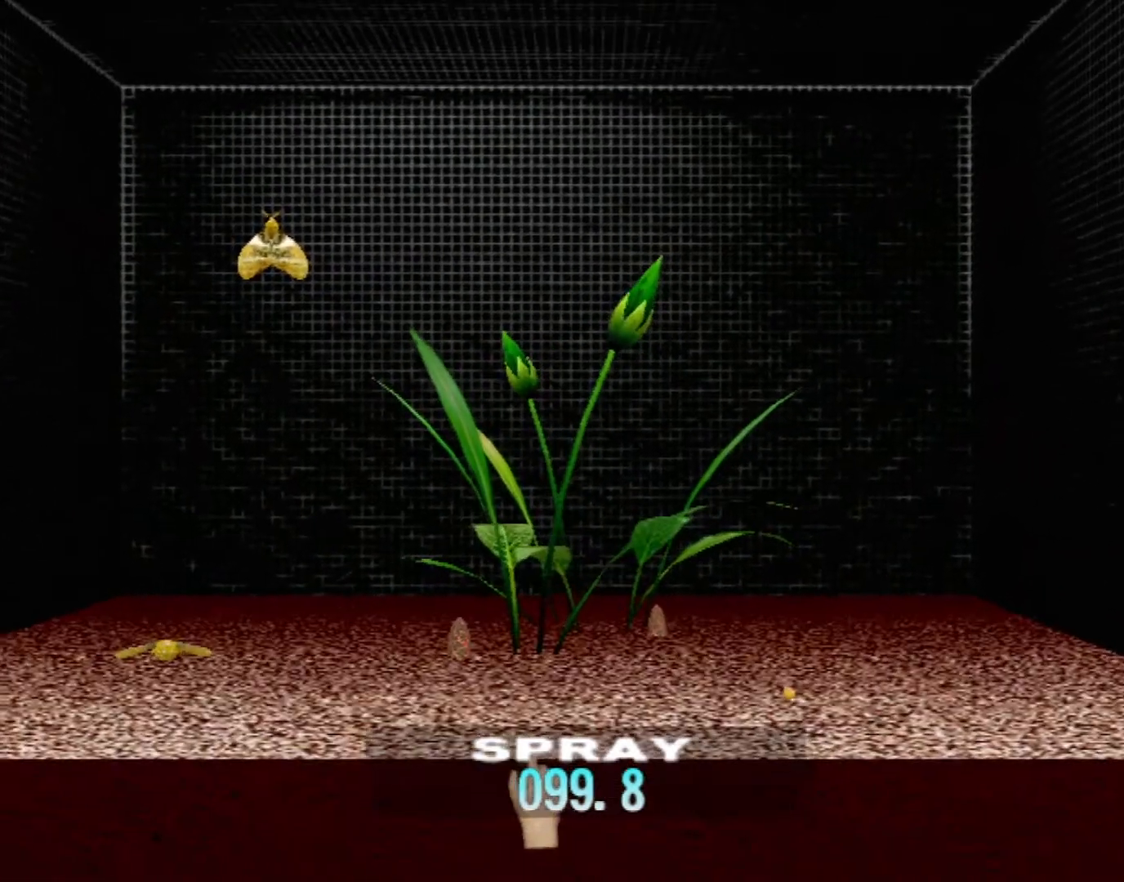
{"buttons": [], "left_stick": "center", "events": [[183, "left_stick", "center"]]}
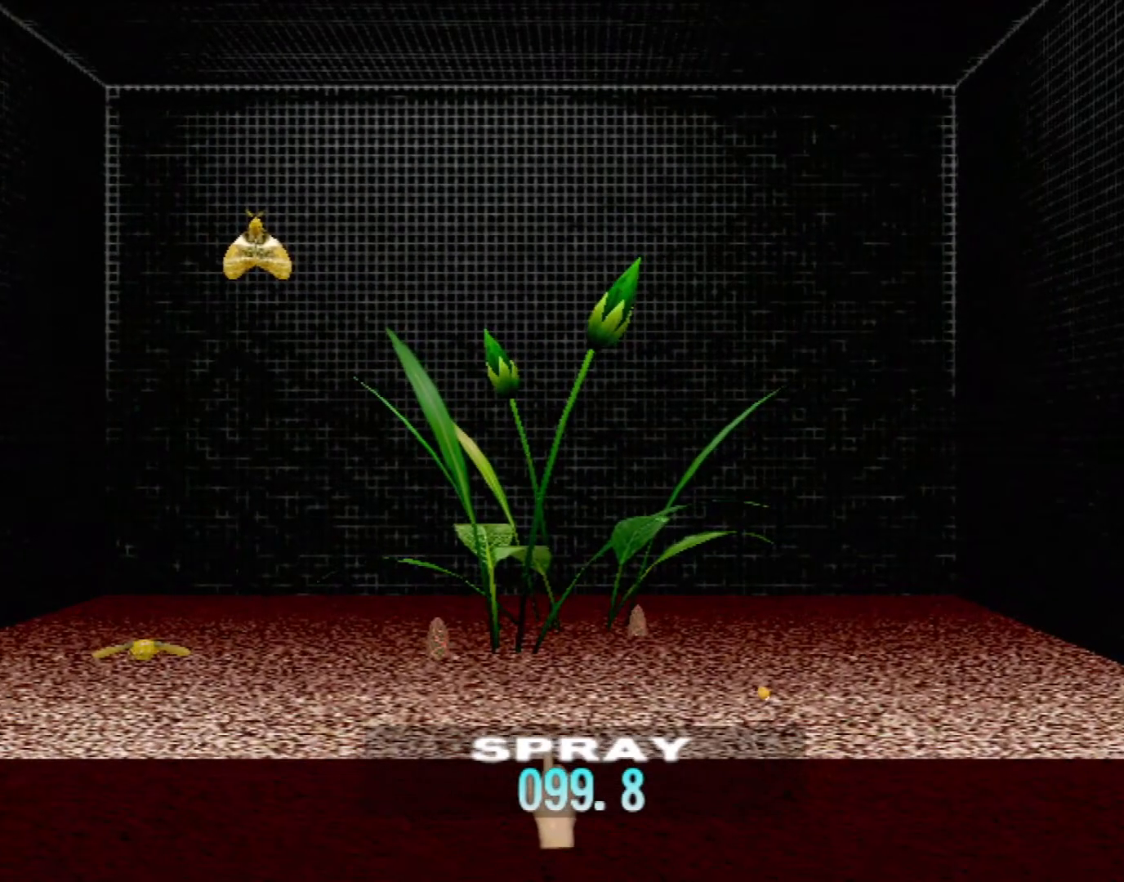
{"buttons": [], "left_stick": "center", "events": []}
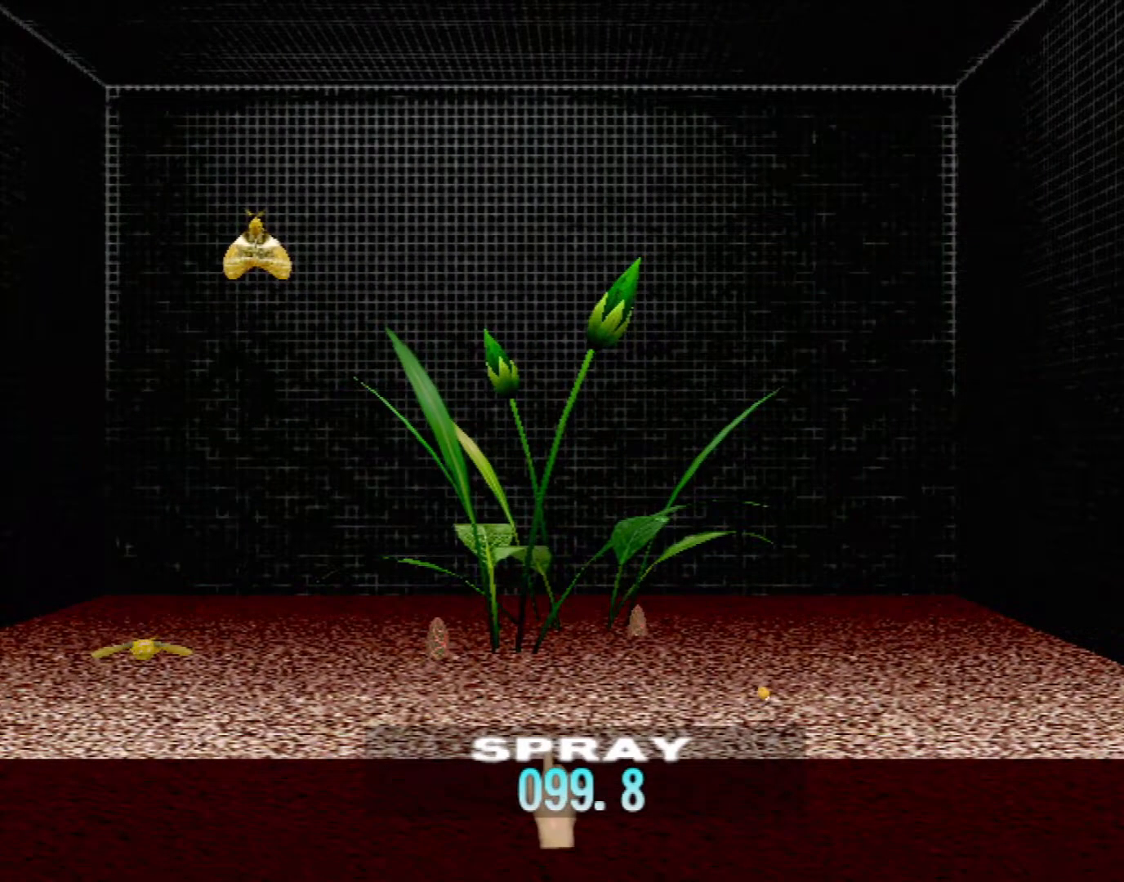
{"buttons": [], "left_stick": "center", "events": []}
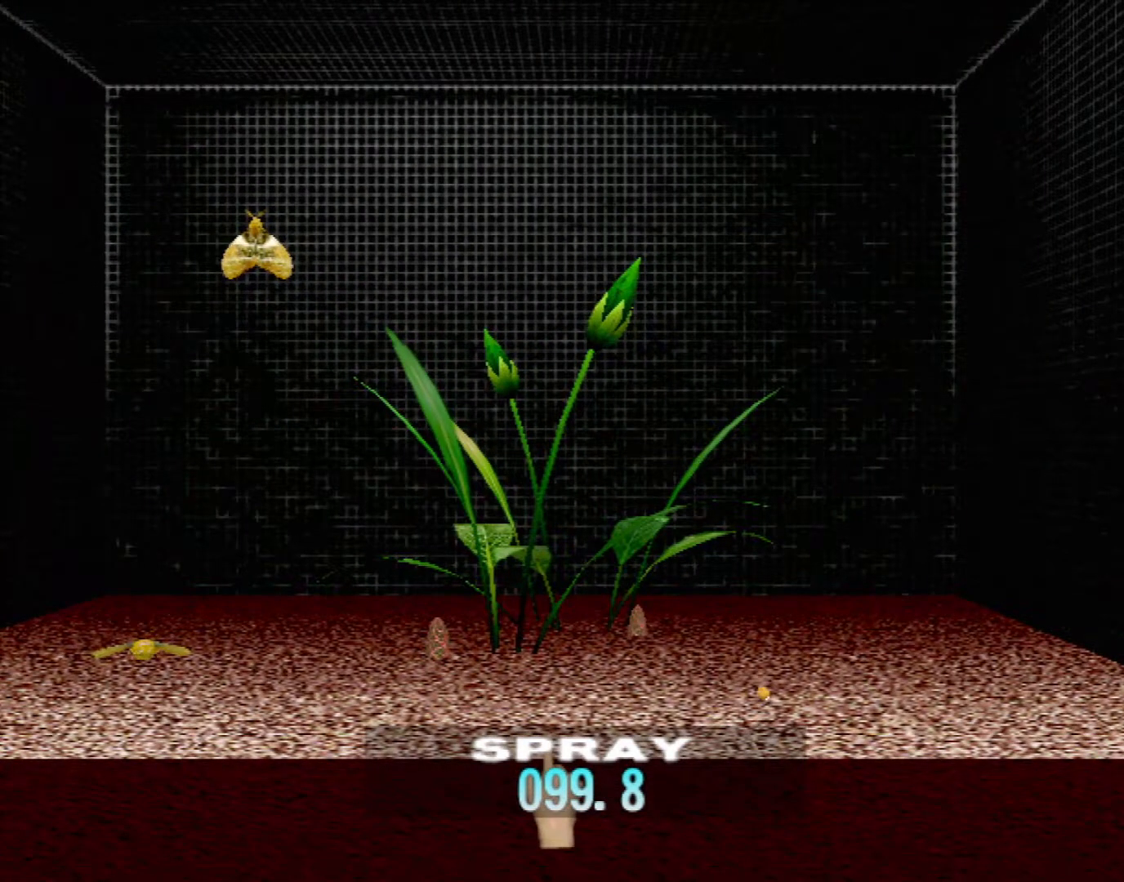
{"buttons": [], "left_stick": "center", "events": []}
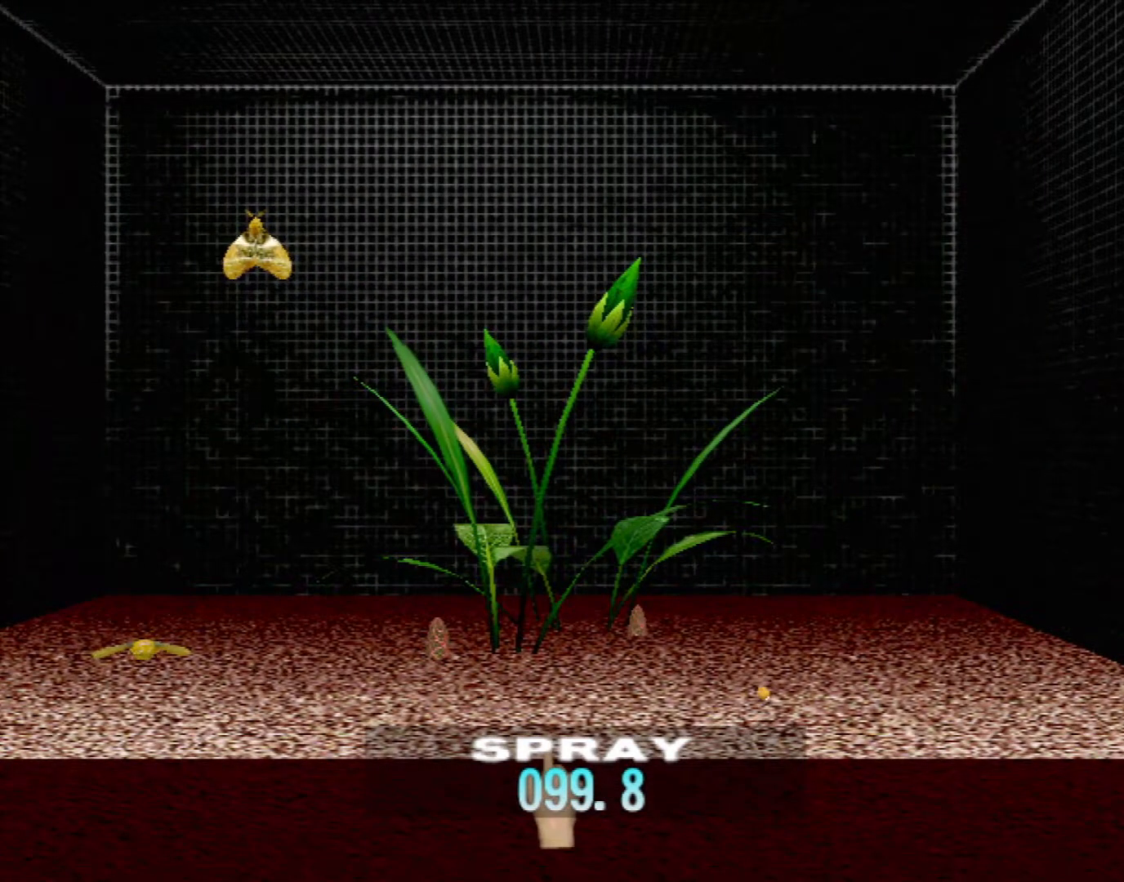
{"buttons": [], "left_stick": "center", "events": []}
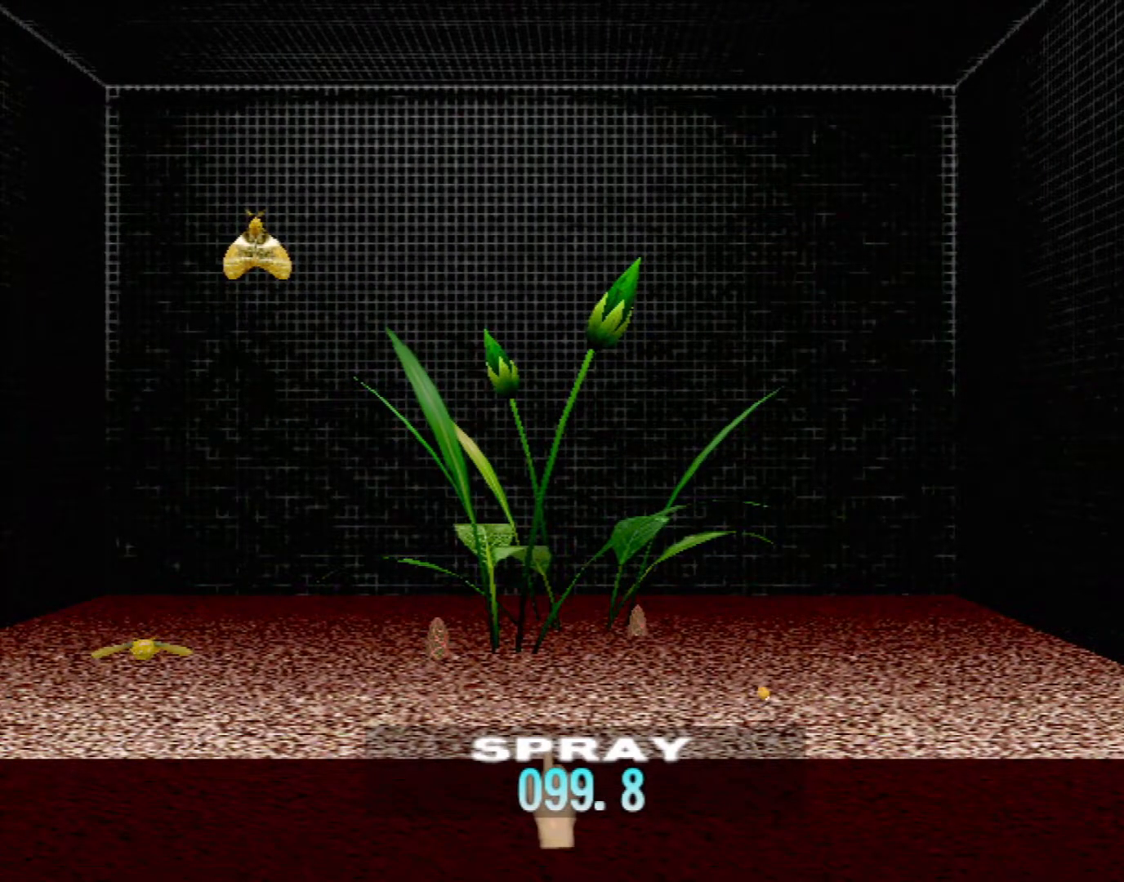
{"buttons": [], "left_stick": "center", "events": [[100, "left_stick", "left"], [433, "left_stick", "center"]]}
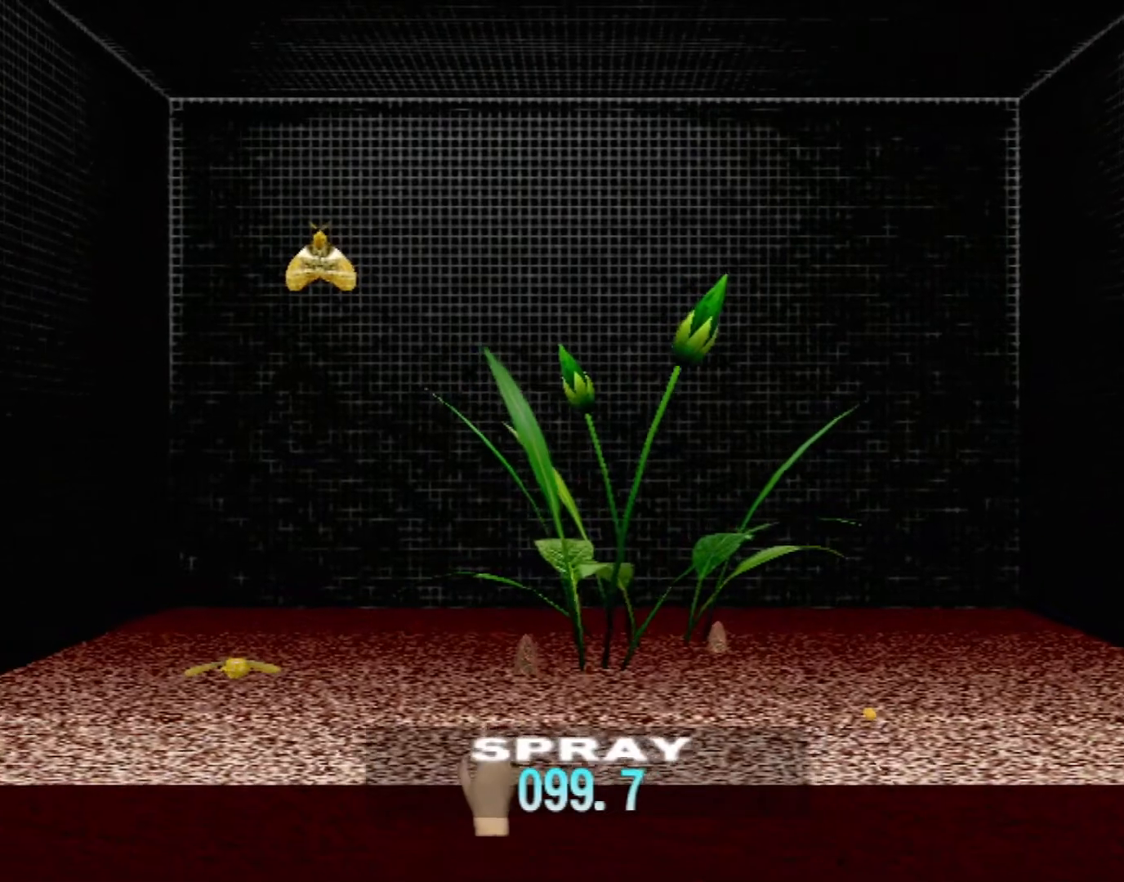
{"buttons": [], "left_stick": "center", "events": []}
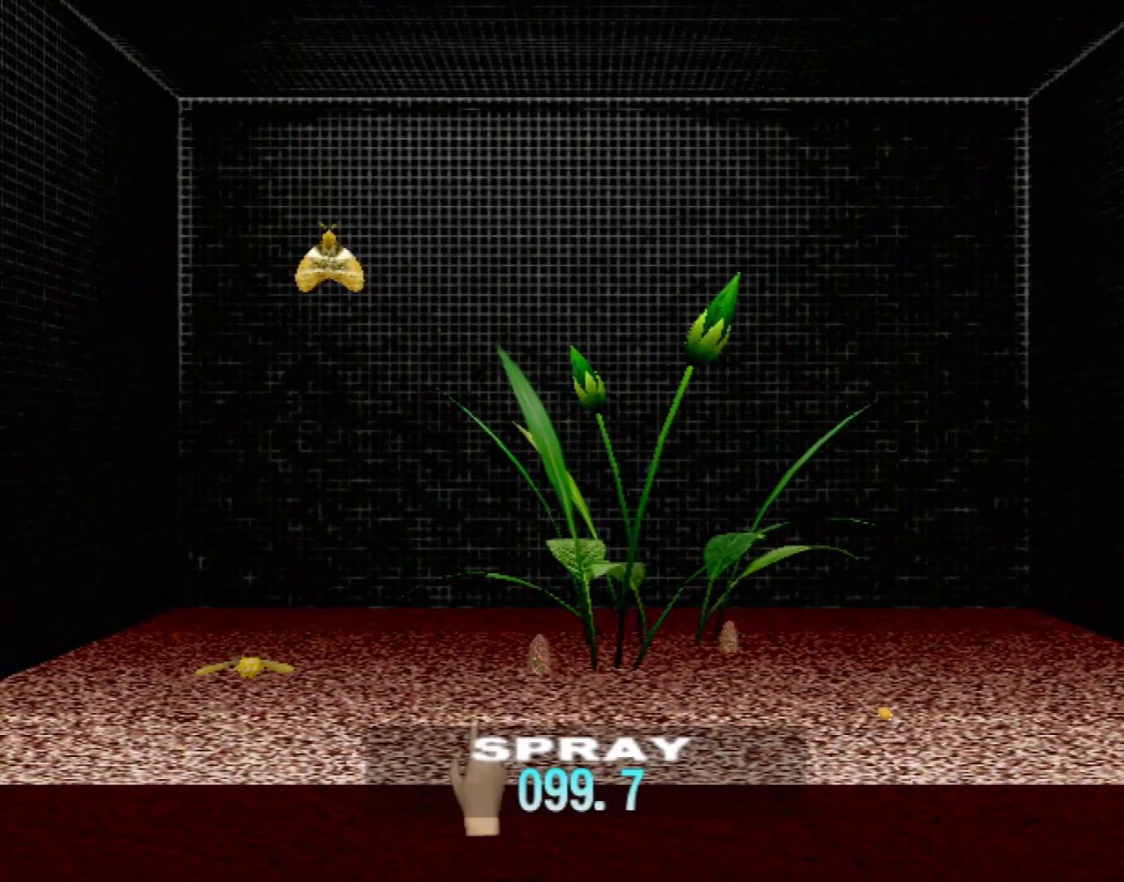
{"buttons": [], "left_stick": "center", "events": [[100, "left_stick", "up-left"], [300, "left_stick", "center"]]}
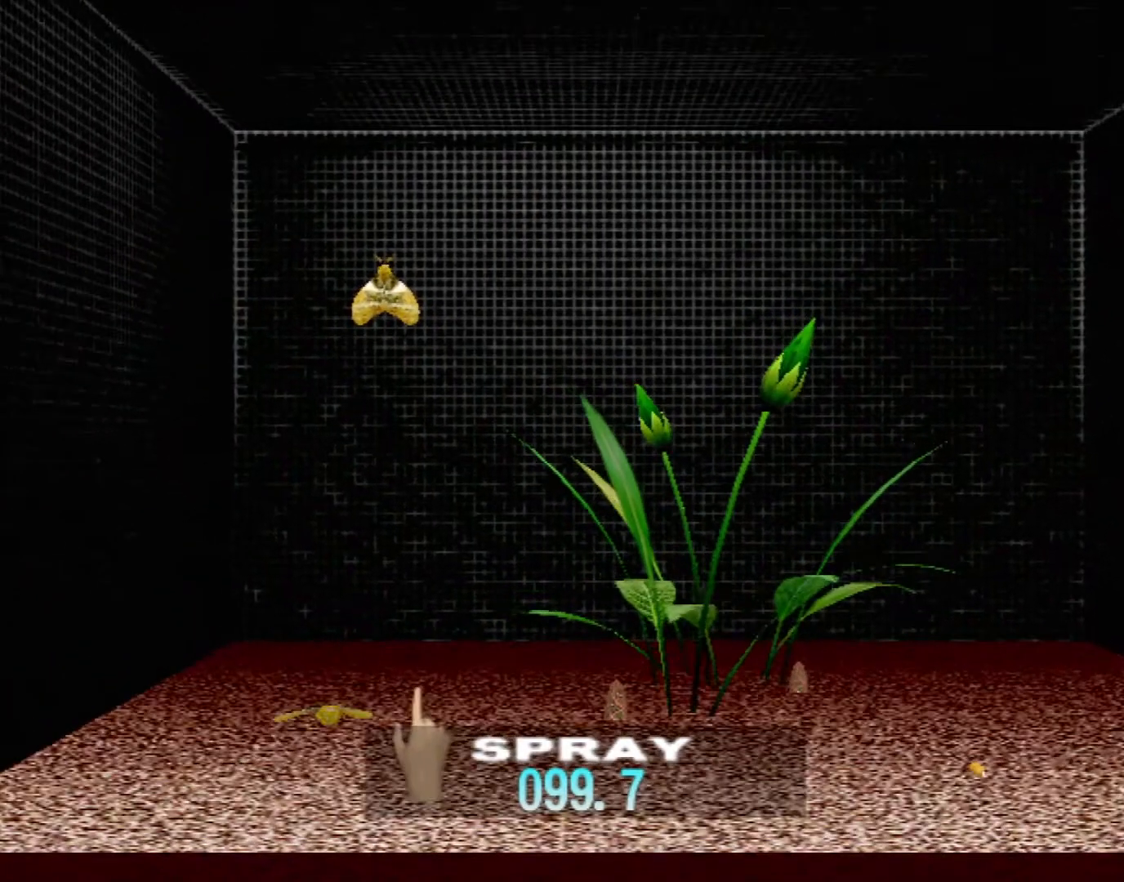
{"buttons": [], "left_stick": "down-right", "events": [[167, "left_stick", "down"], [417, "left_stick", "down-right"]]}
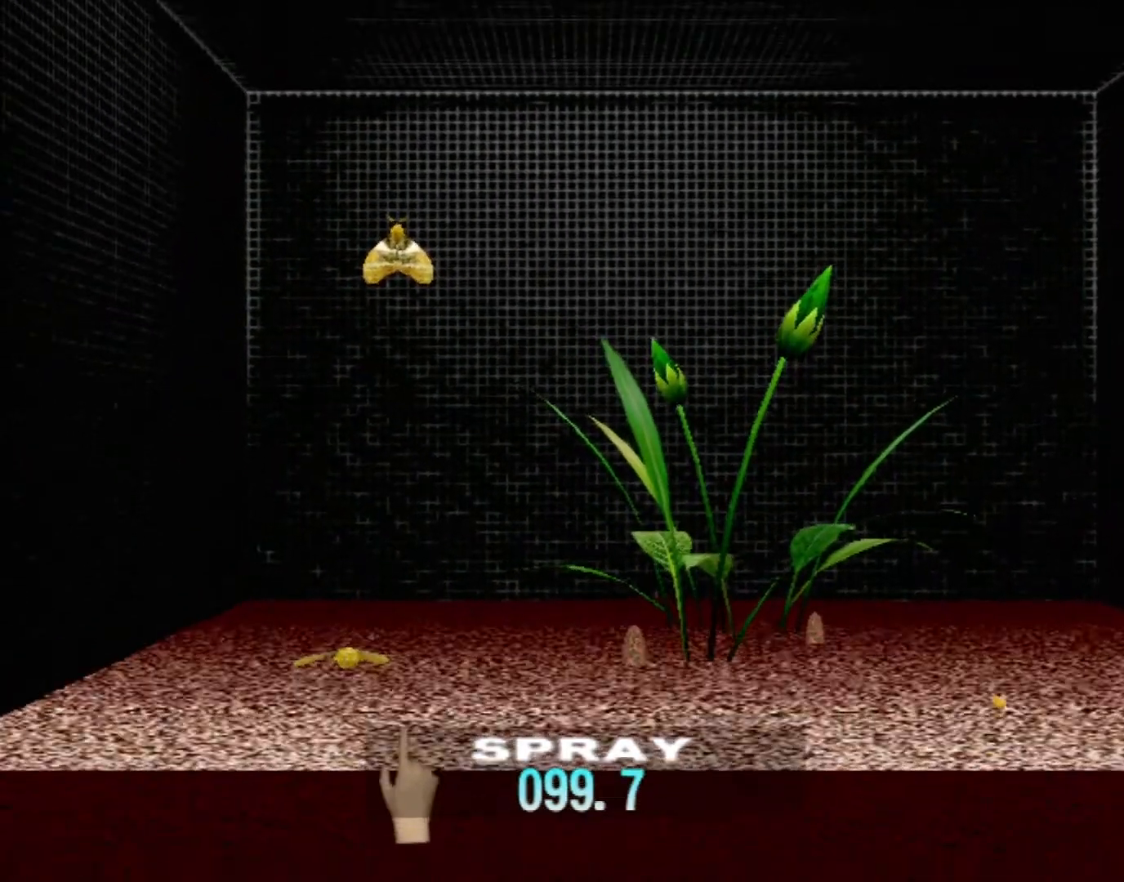
{"buttons": [], "left_stick": "center", "events": [[183, "left_stick", "center"]]}
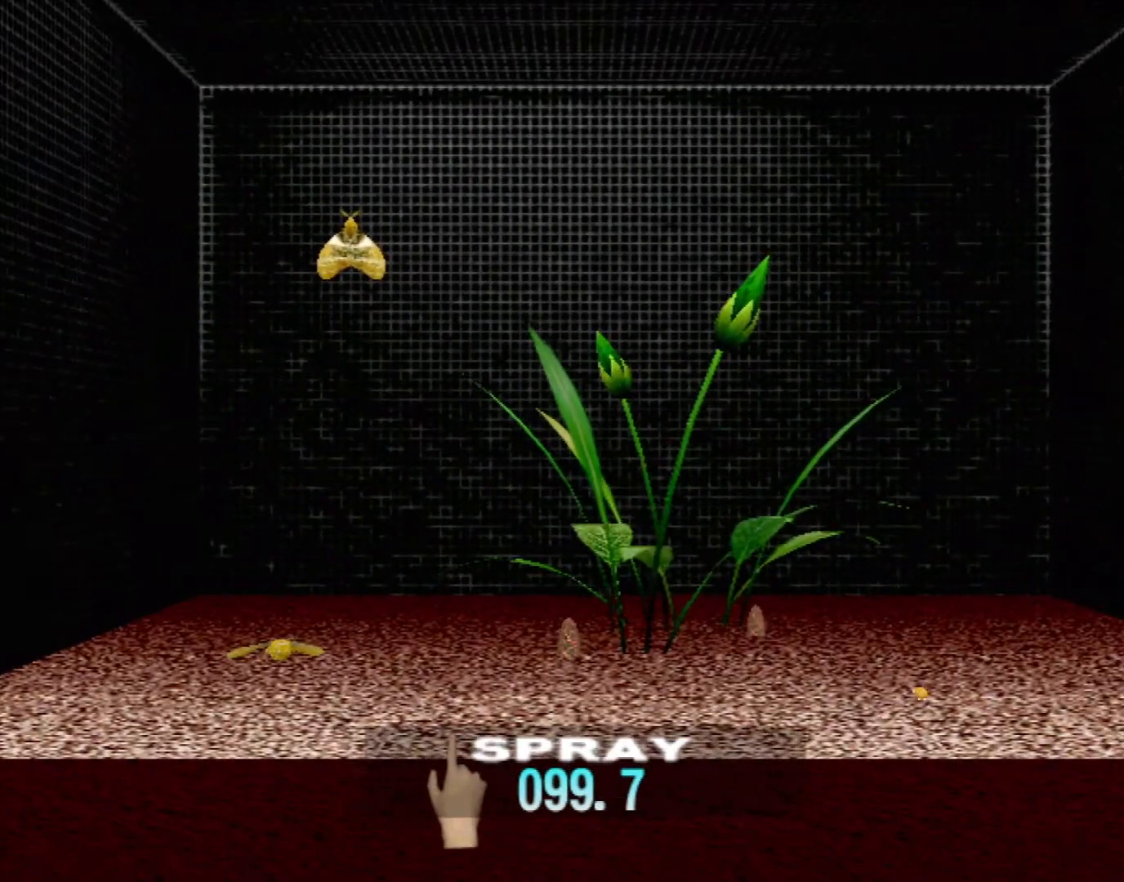
{"buttons": [], "left_stick": "center", "events": []}
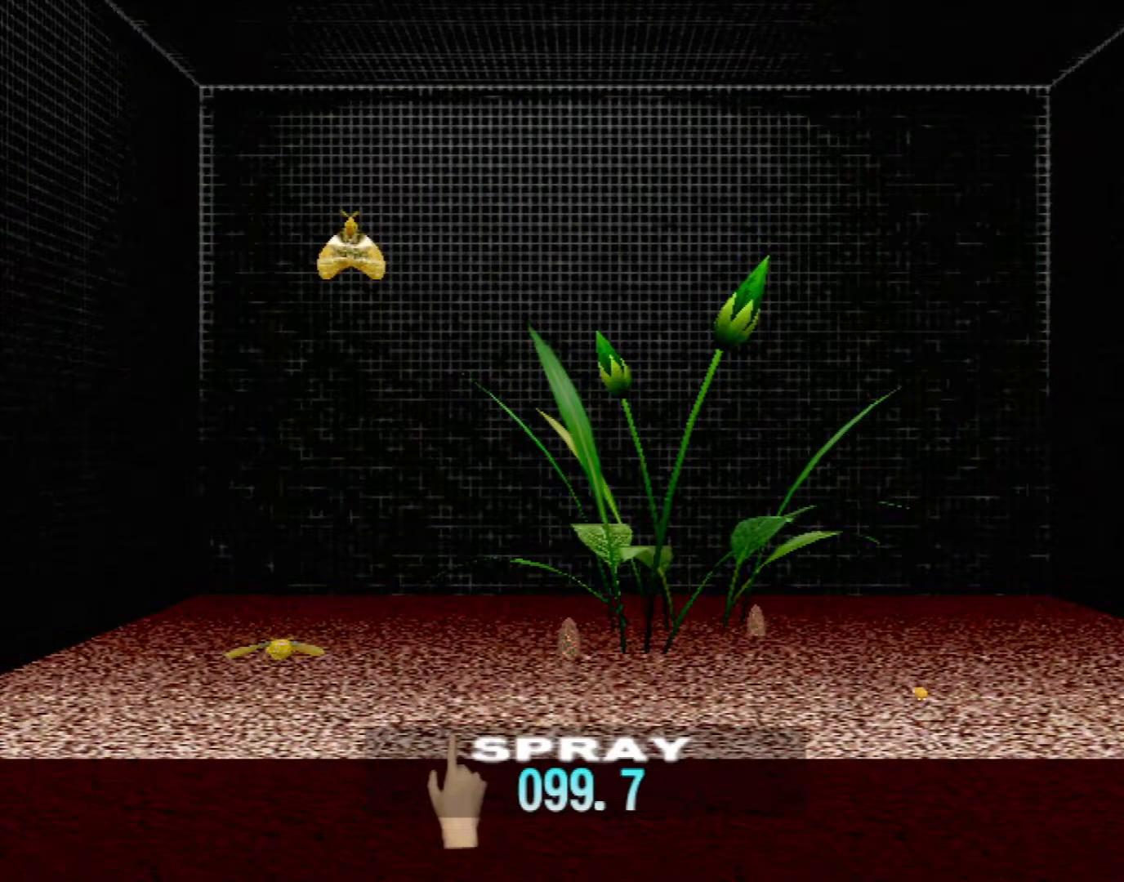
{"buttons": [], "left_stick": "center", "events": []}
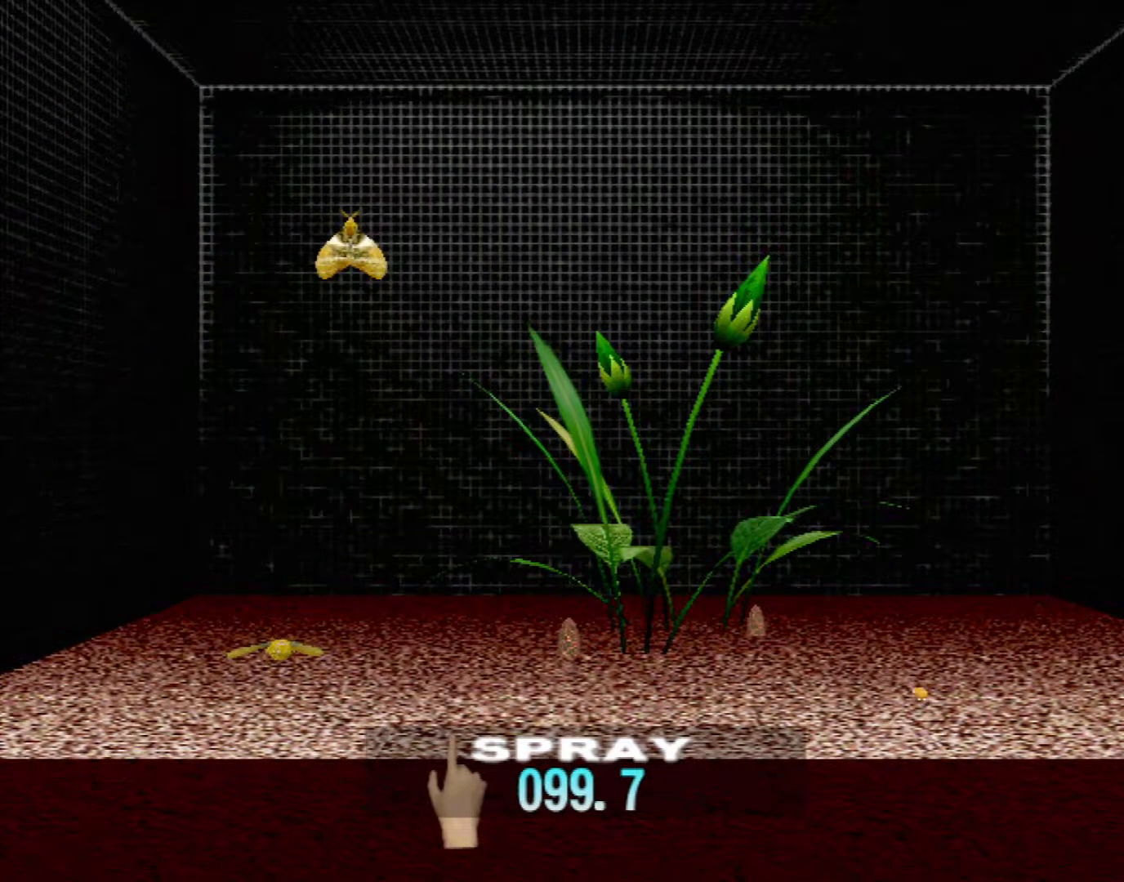
{"buttons": [], "left_stick": "center", "events": []}
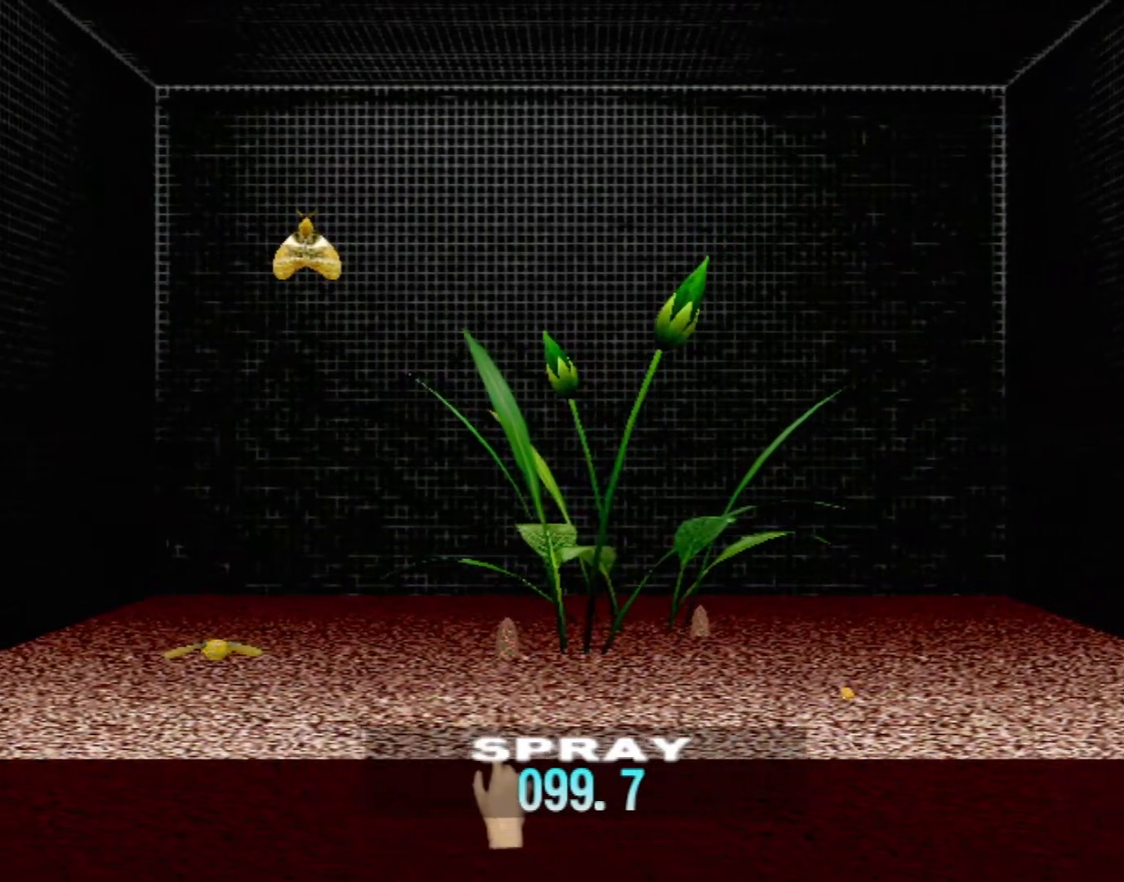
{"buttons": [], "left_stick": "down", "events": [[400, "left_stick", "down"]]}
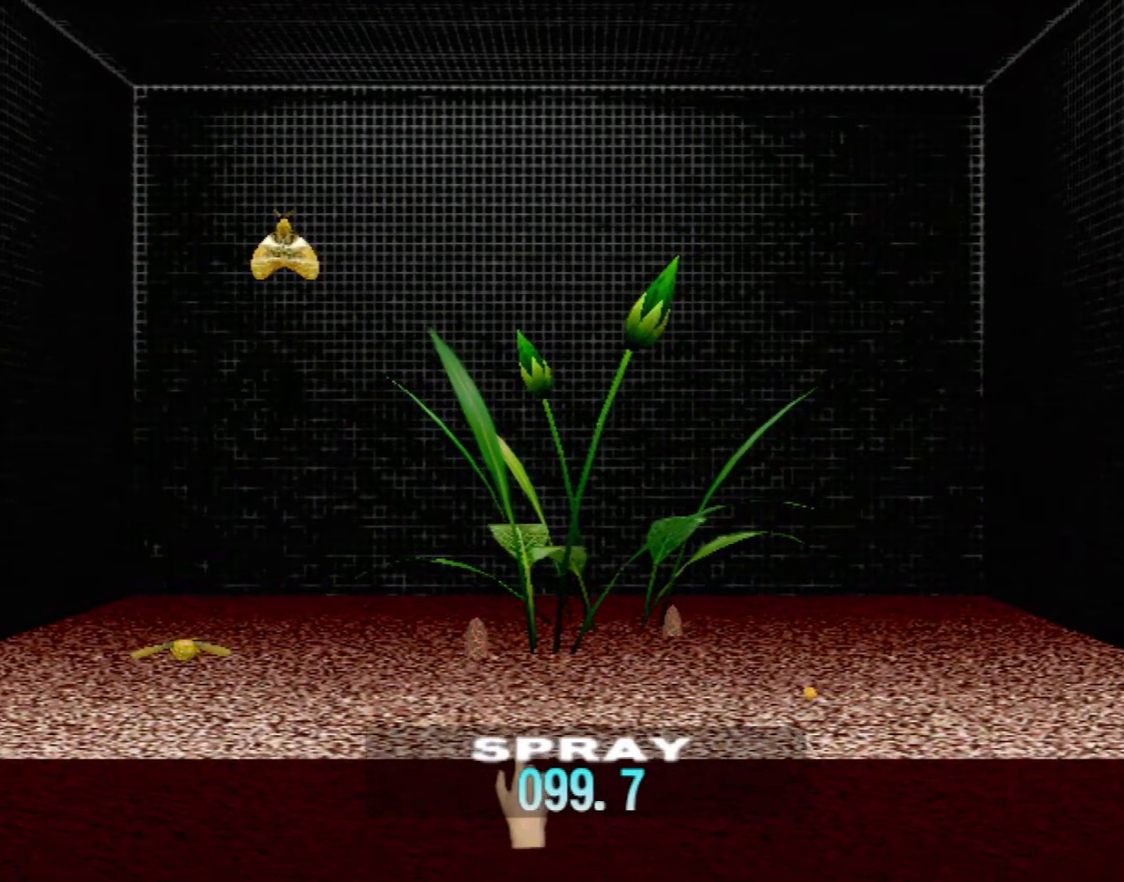
{"buttons": [], "left_stick": "center", "events": [[83, "left_stick", "center"]]}
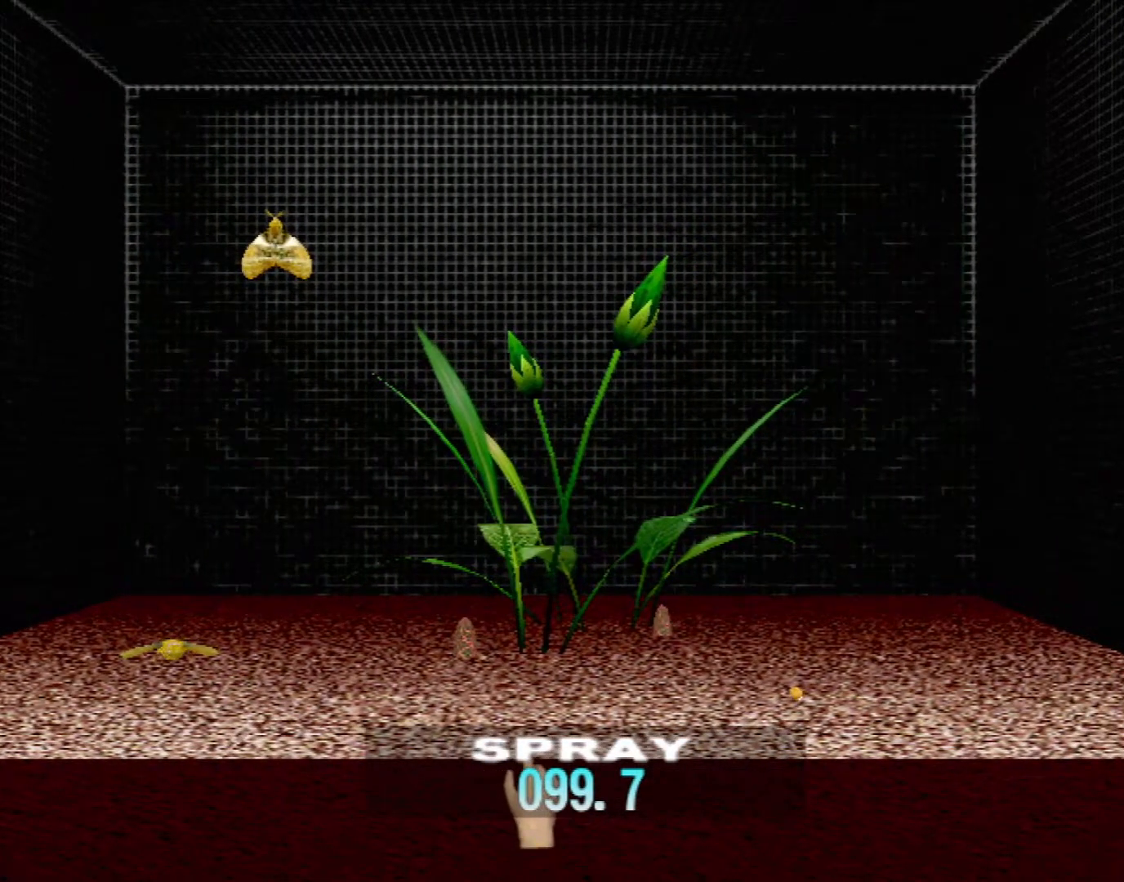
{"buttons": [], "left_stick": "up-left", "events": [[383, "left_stick", "up-left"]]}
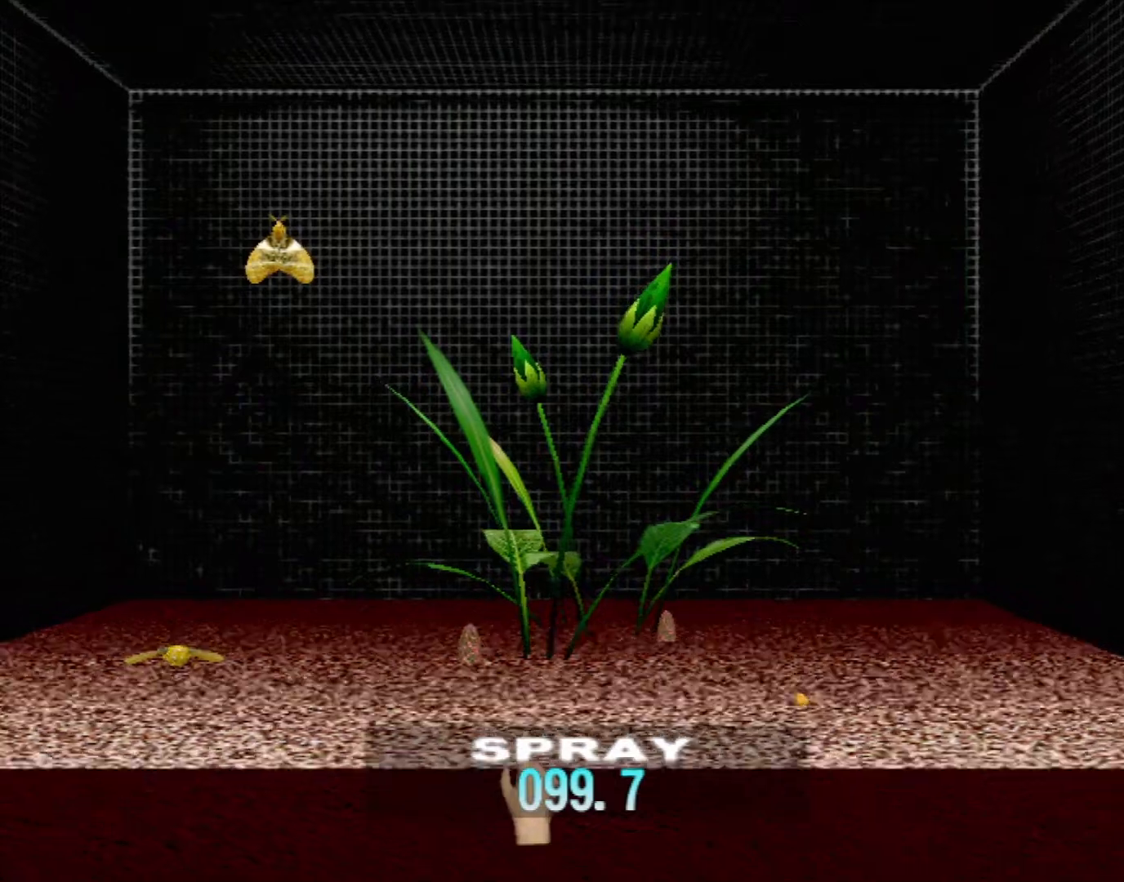
{"buttons": [], "left_stick": "center", "events": [[133, "left_stick", "left"], [233, "left_stick", "center"]]}
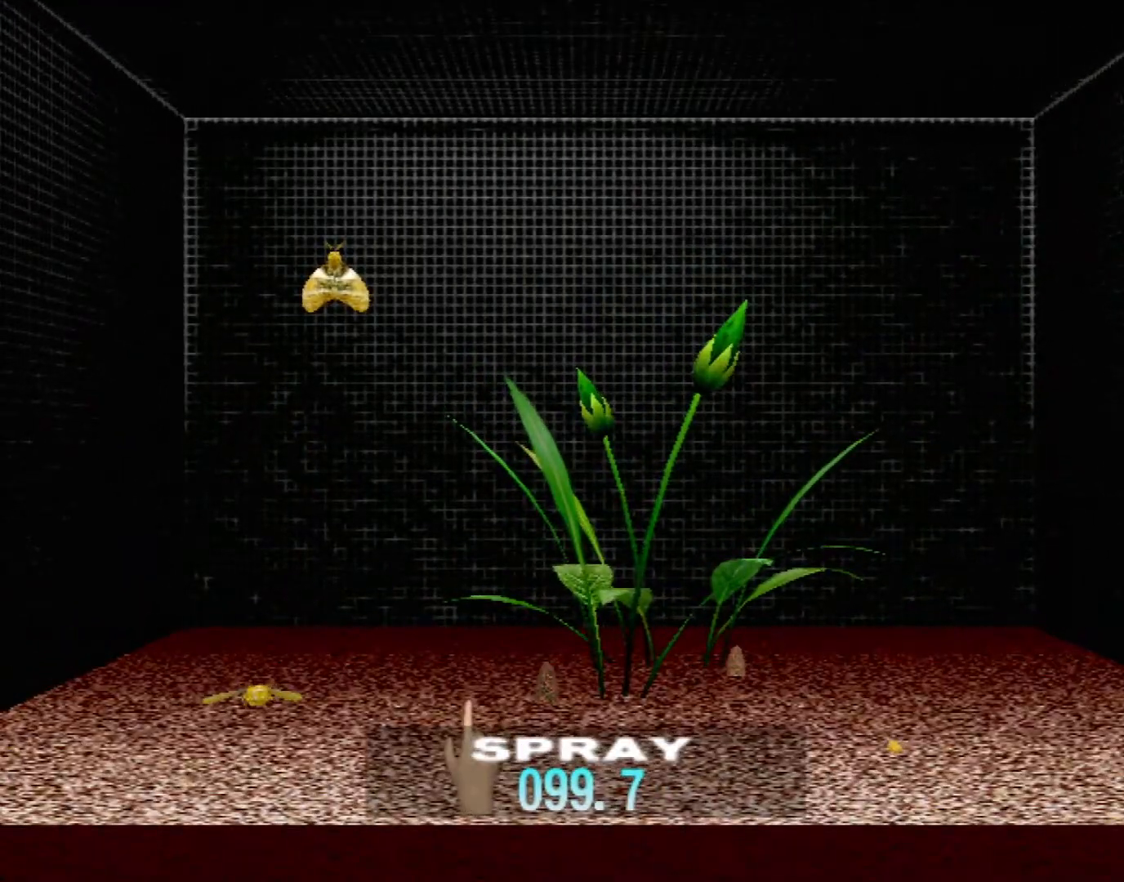
{"buttons": [], "left_stick": "center", "events": [[167, "left_stick", "down-left"], [367, "left_stick", "center"]]}
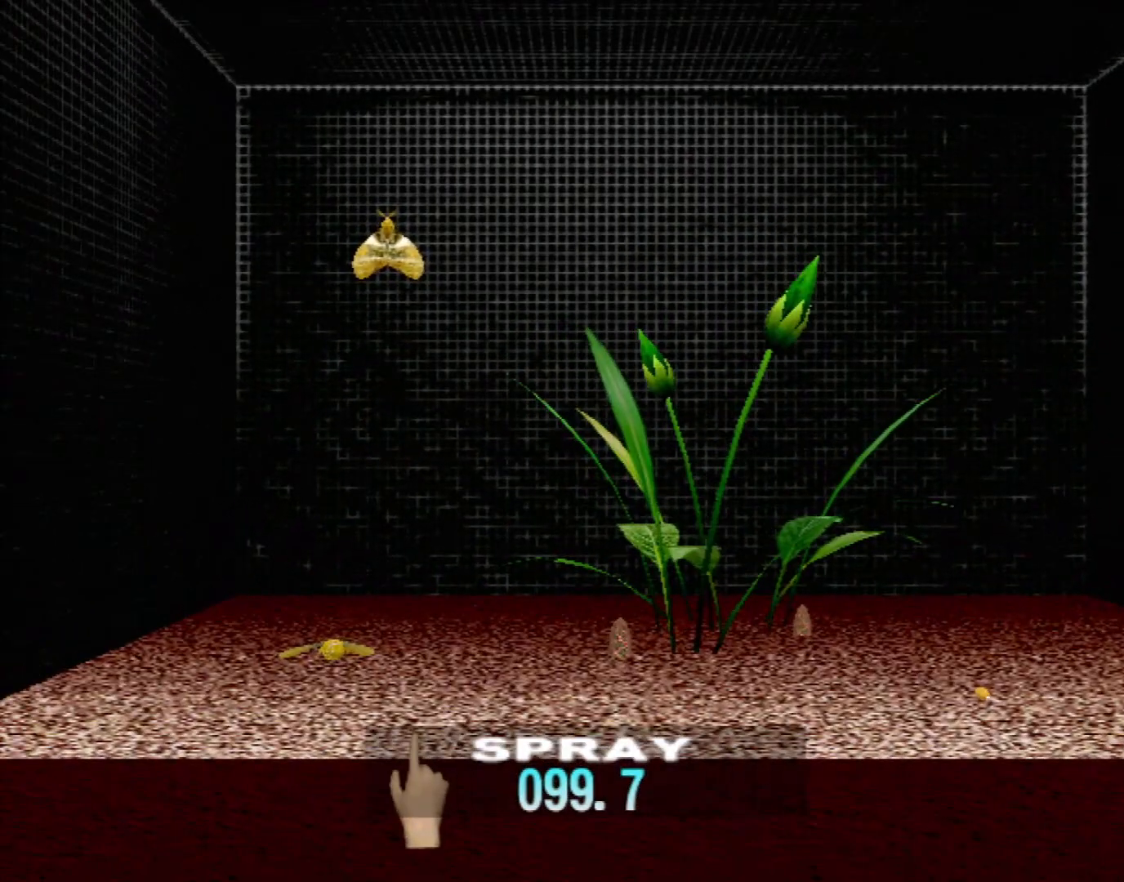
{"buttons": [], "left_stick": "center", "events": []}
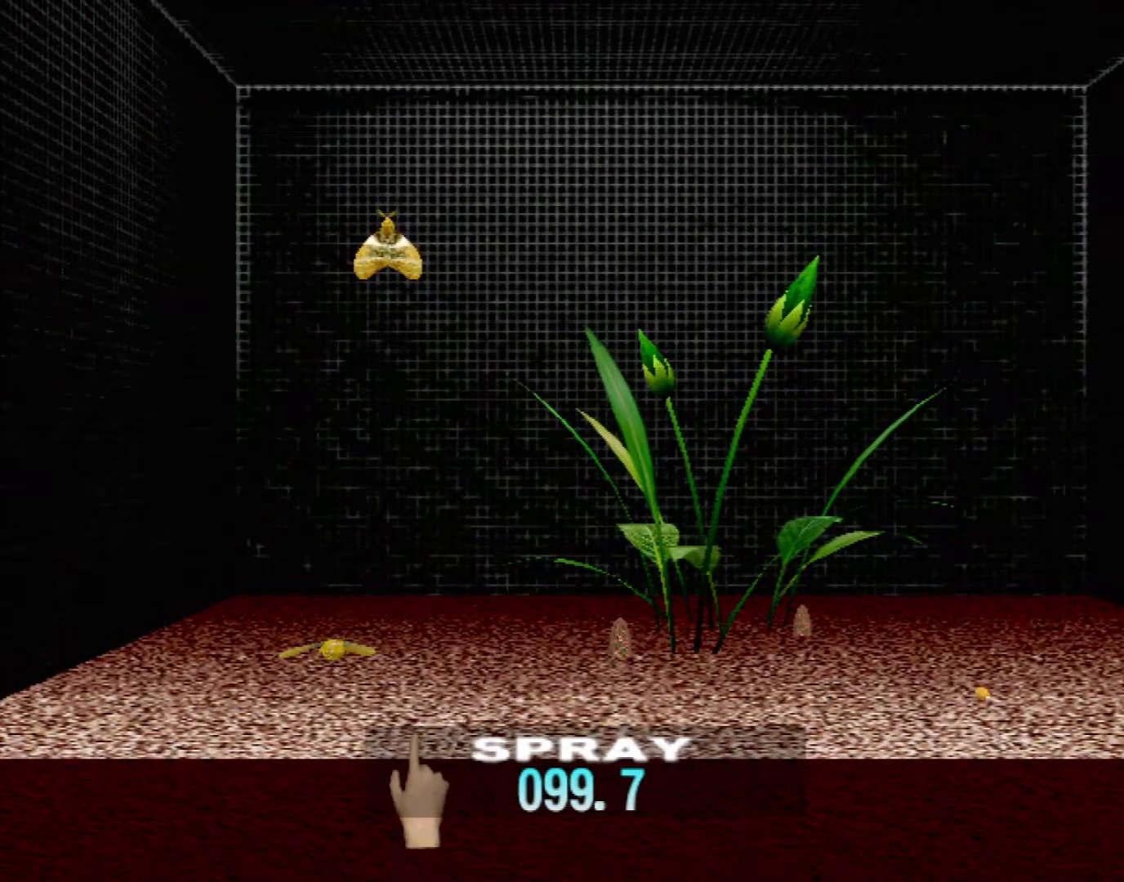
{"buttons": [], "left_stick": "down", "events": [[467, "left_stick", "down"]]}
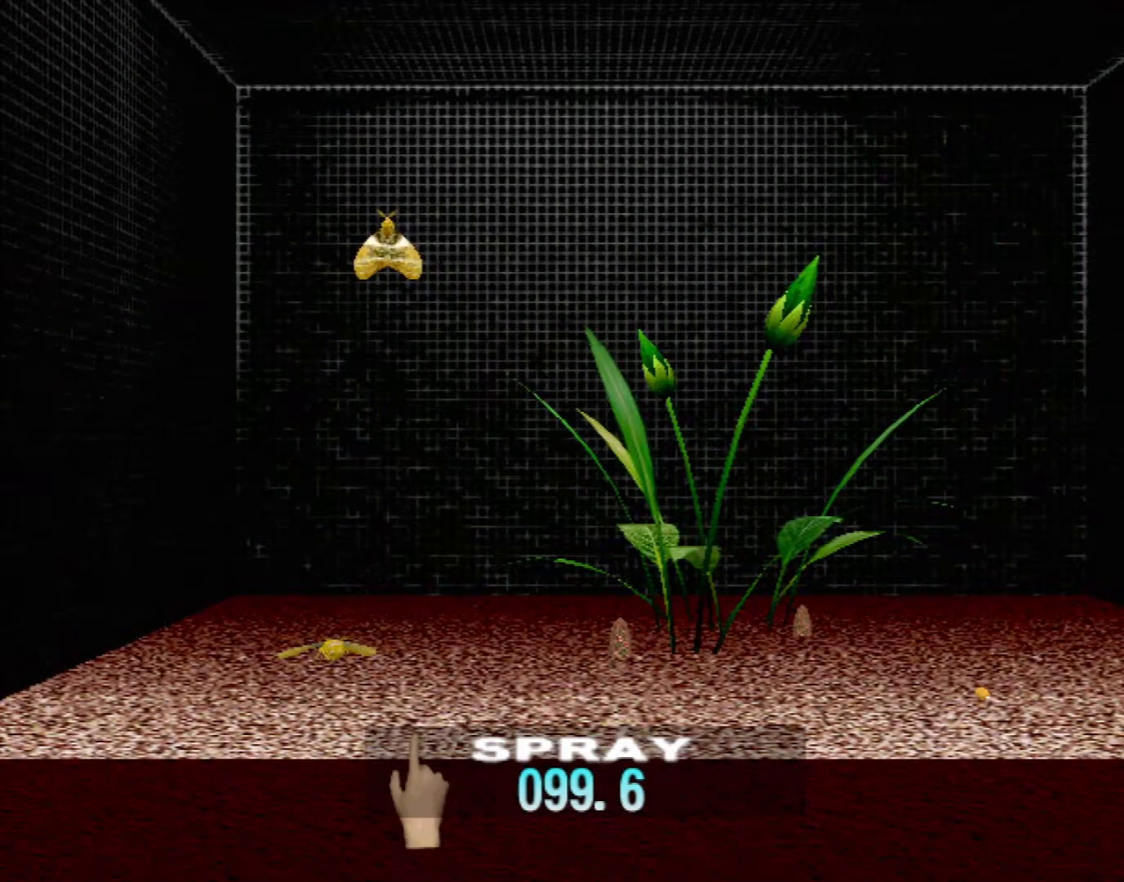
{"buttons": [], "left_stick": "center", "events": [[100, "left_stick", "center"]]}
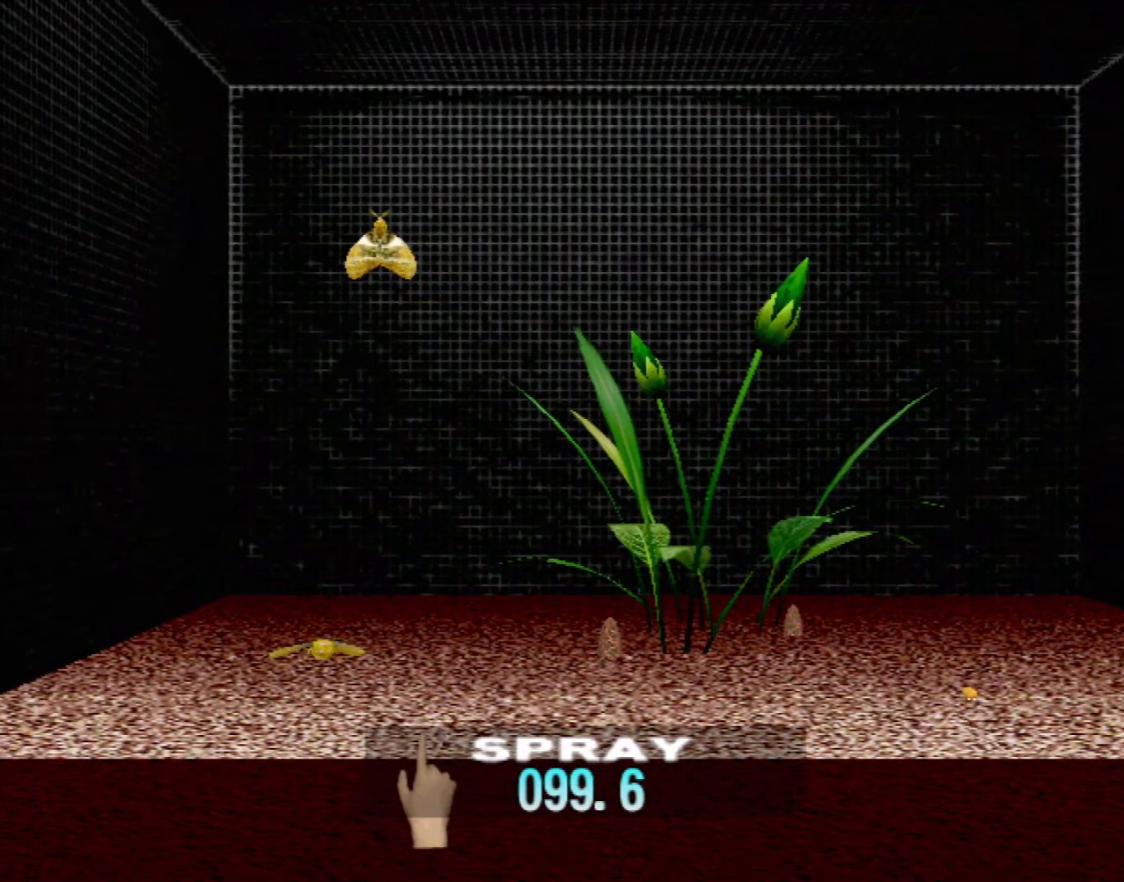
{"buttons": [], "left_stick": "center", "events": []}